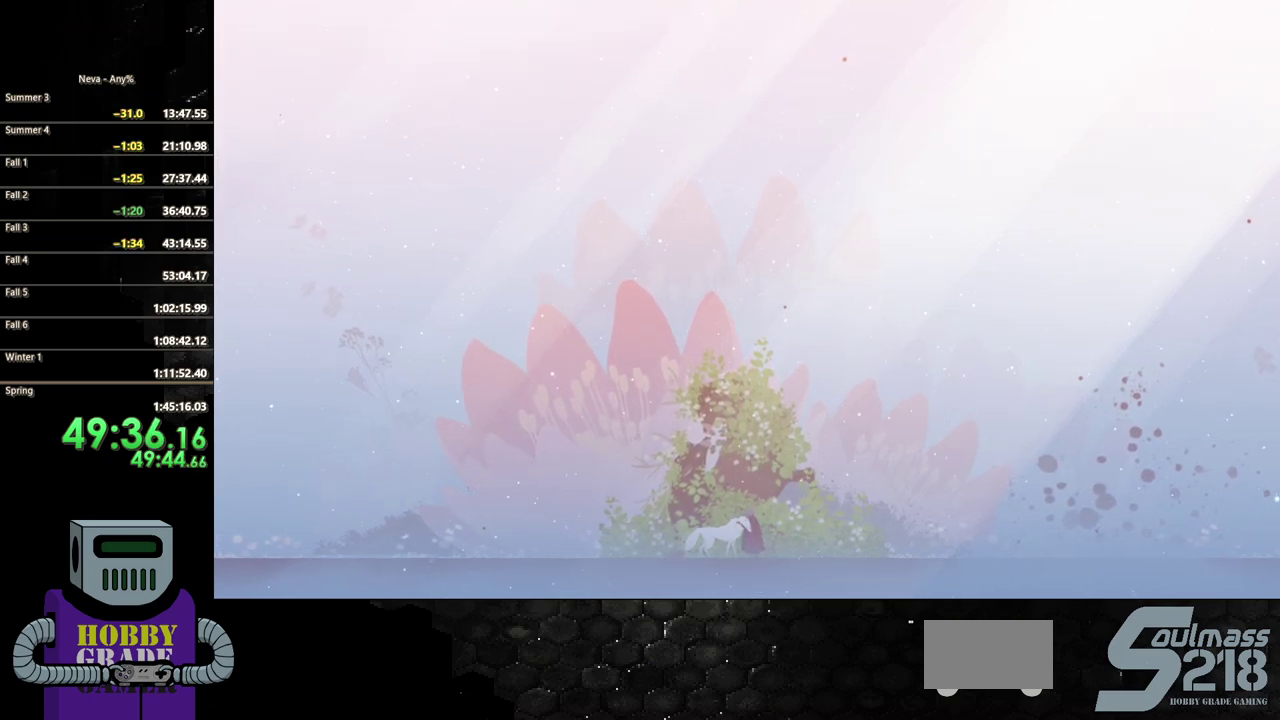
Gameplay with a controller (PlayStation layout); each line is a JSON object with the inputs held at the frame after it. "events" lists button and stick changes between this image and that frame as [ms after this image, input, new state], when the widget could be followed in between. Not read: L3 R3 left_stick right_stick.
{"buttons": ["SQUARE"], "events": []}
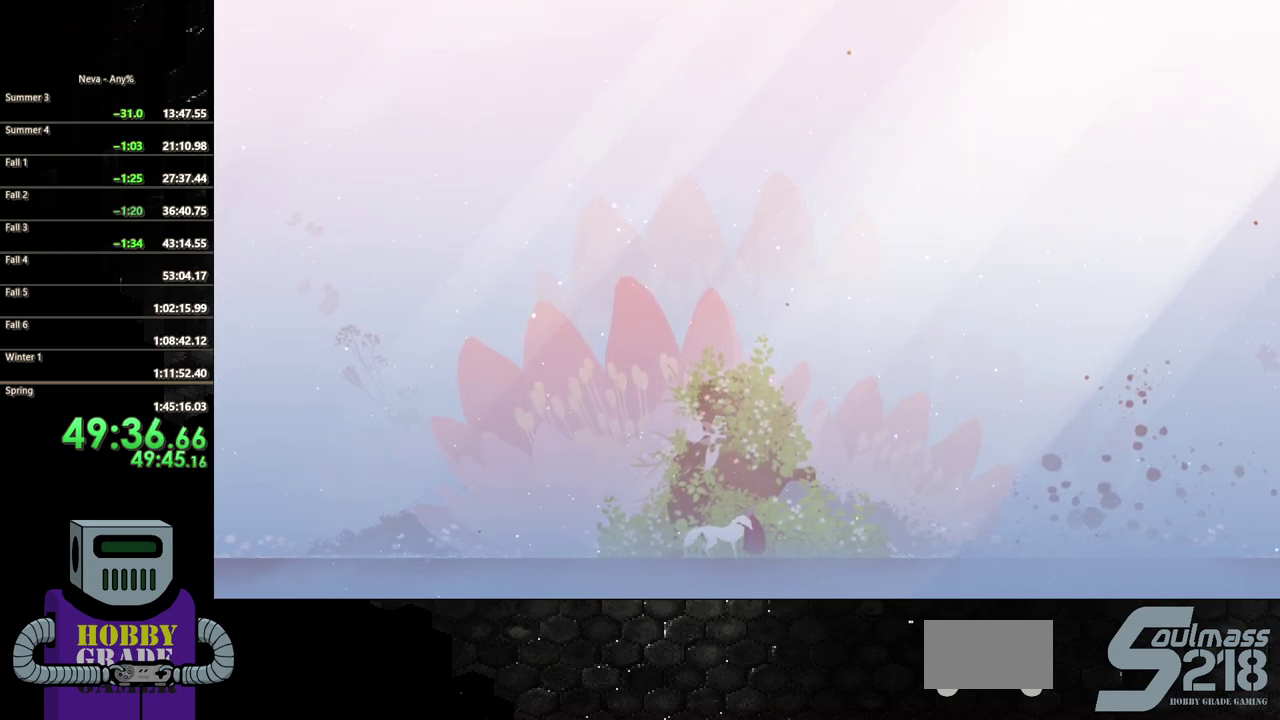
{"buttons": ["SQUARE"], "events": []}
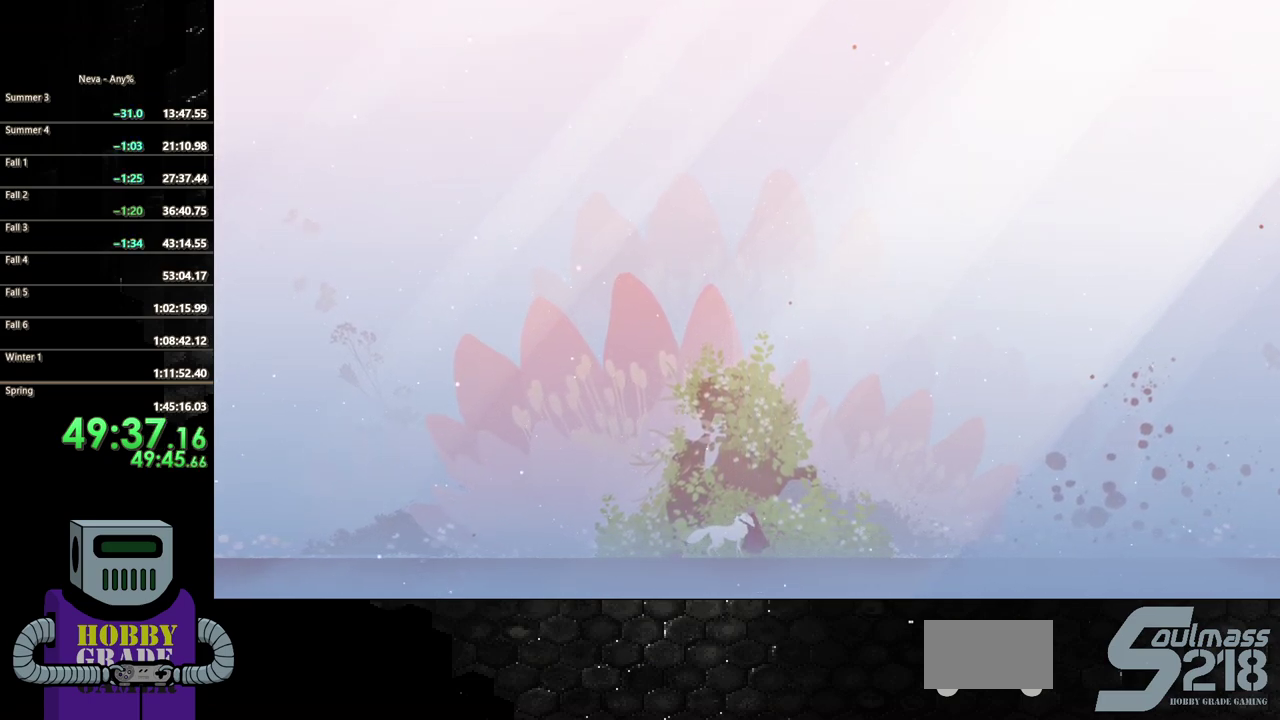
{"buttons": ["SQUARE"], "events": []}
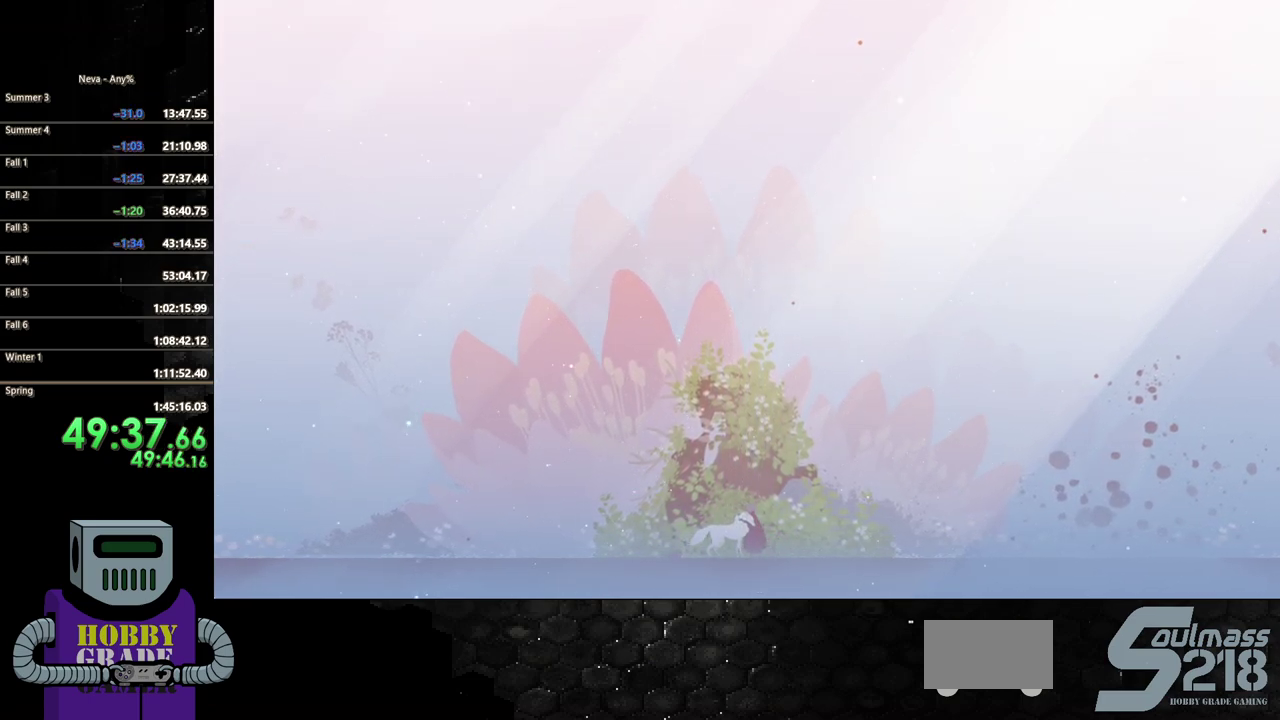
{"buttons": ["SQUARE"], "events": []}
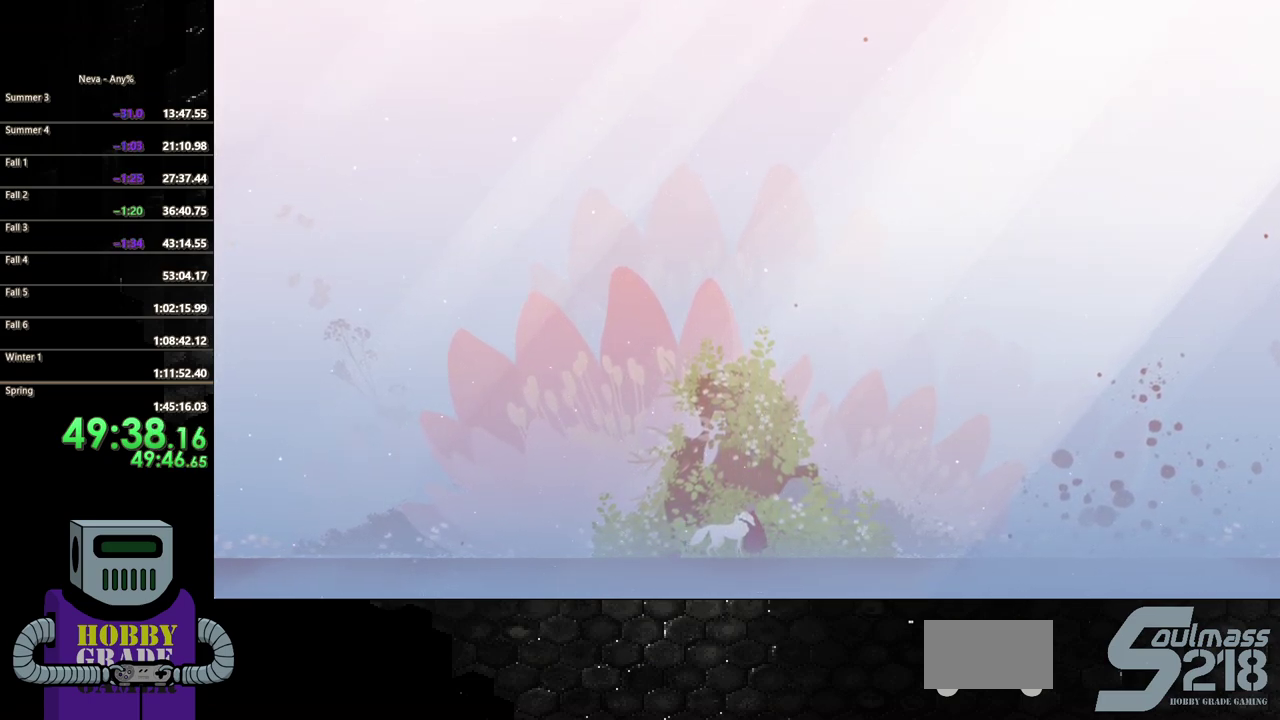
{"buttons": ["SQUARE"], "events": []}
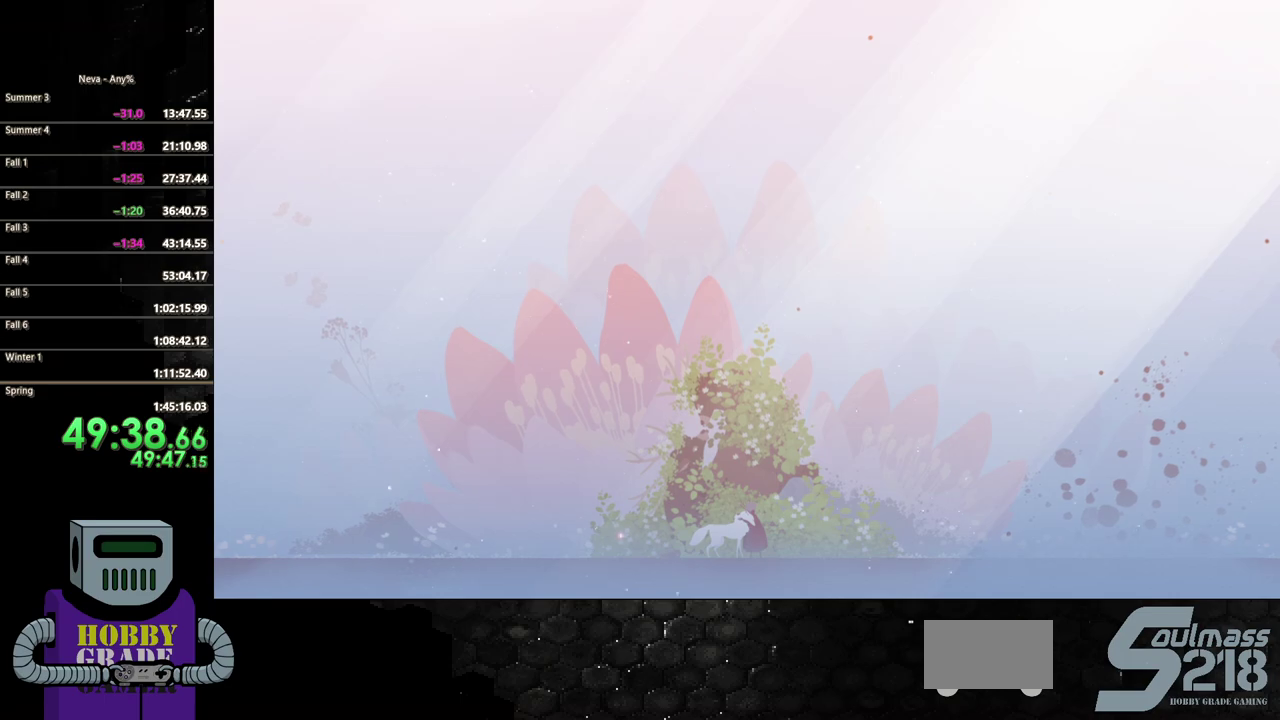
{"buttons": ["SQUARE"], "events": []}
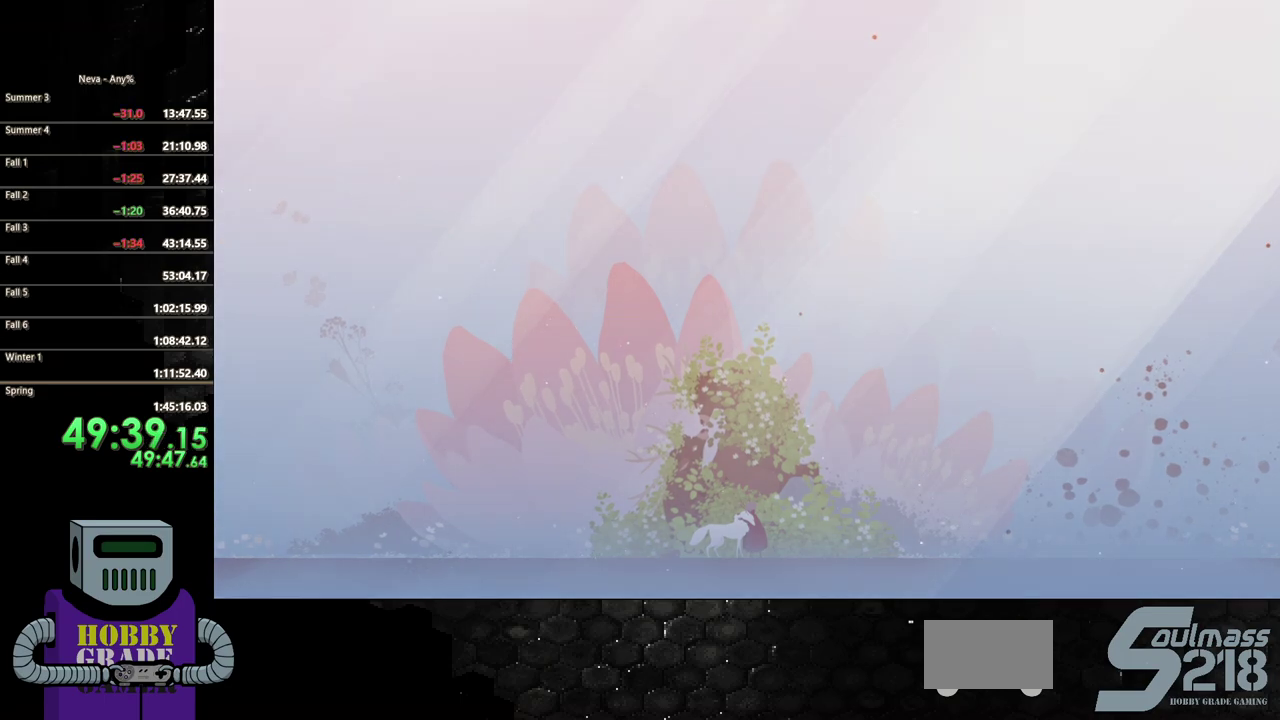
{"buttons": ["SQUARE"], "events": []}
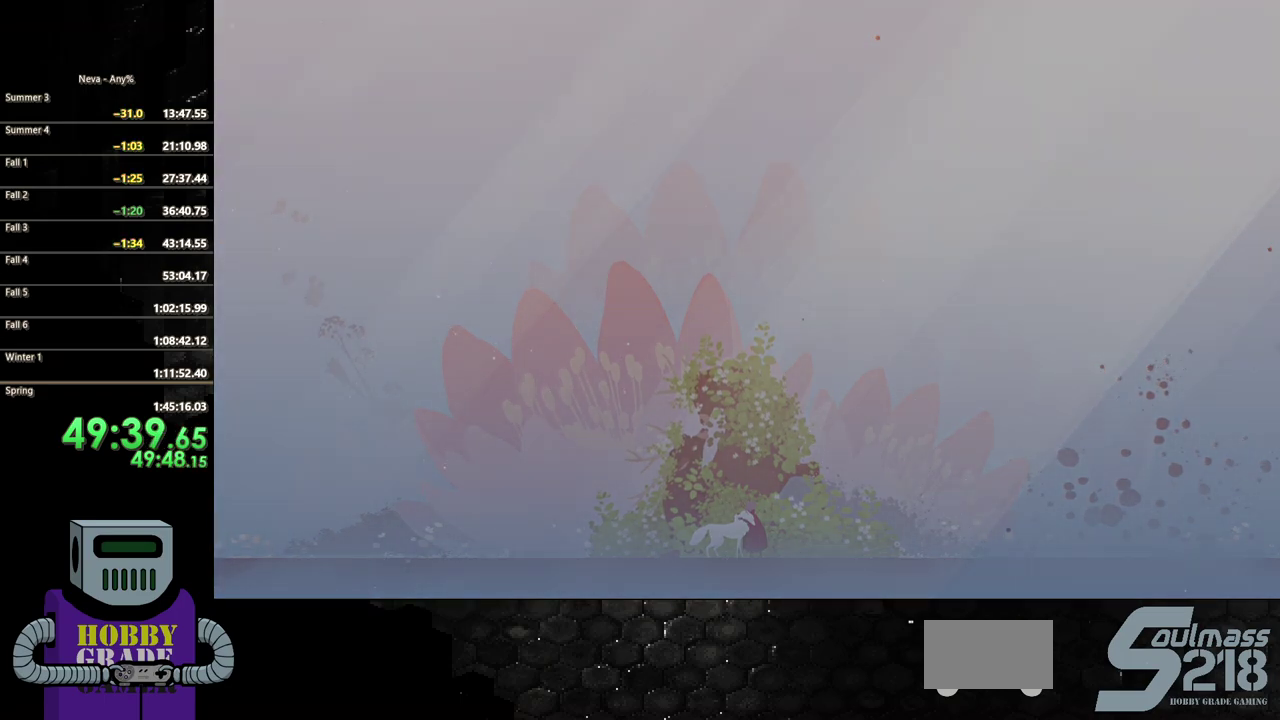
{"buttons": ["SQUARE"], "events": []}
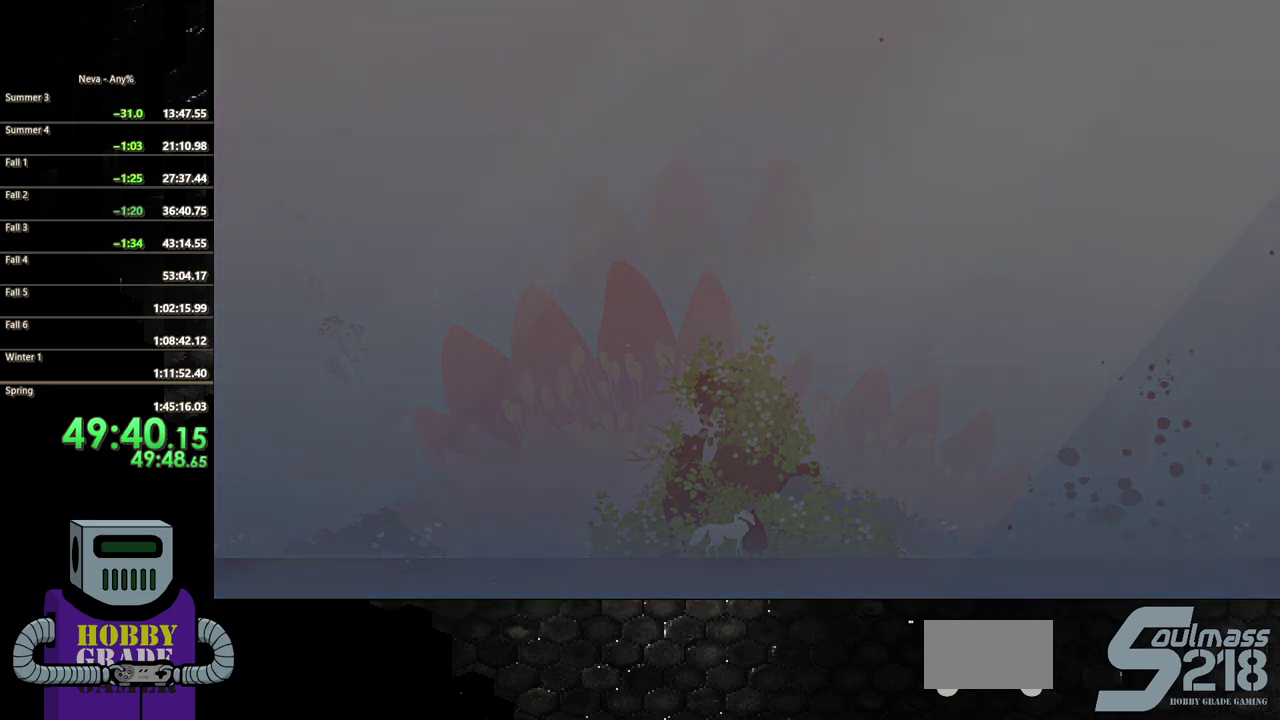
{"buttons": ["SQUARE"], "events": []}
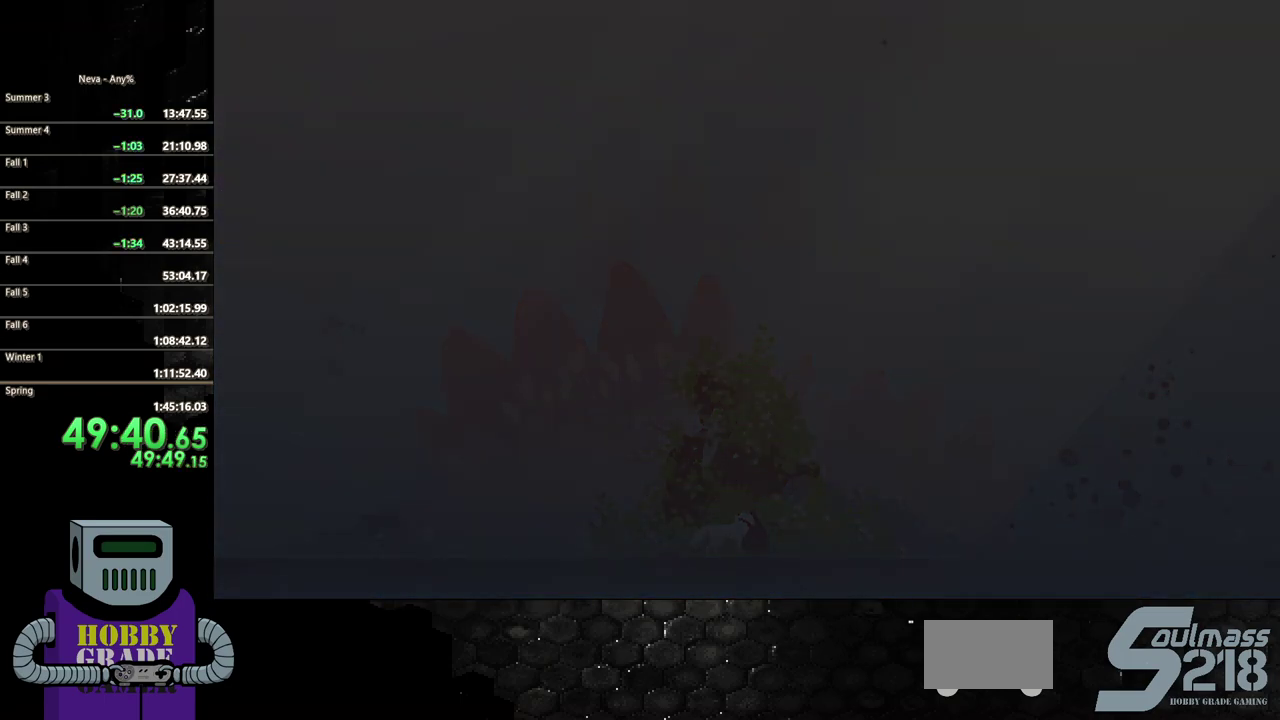
{"buttons": ["SQUARE"], "events": []}
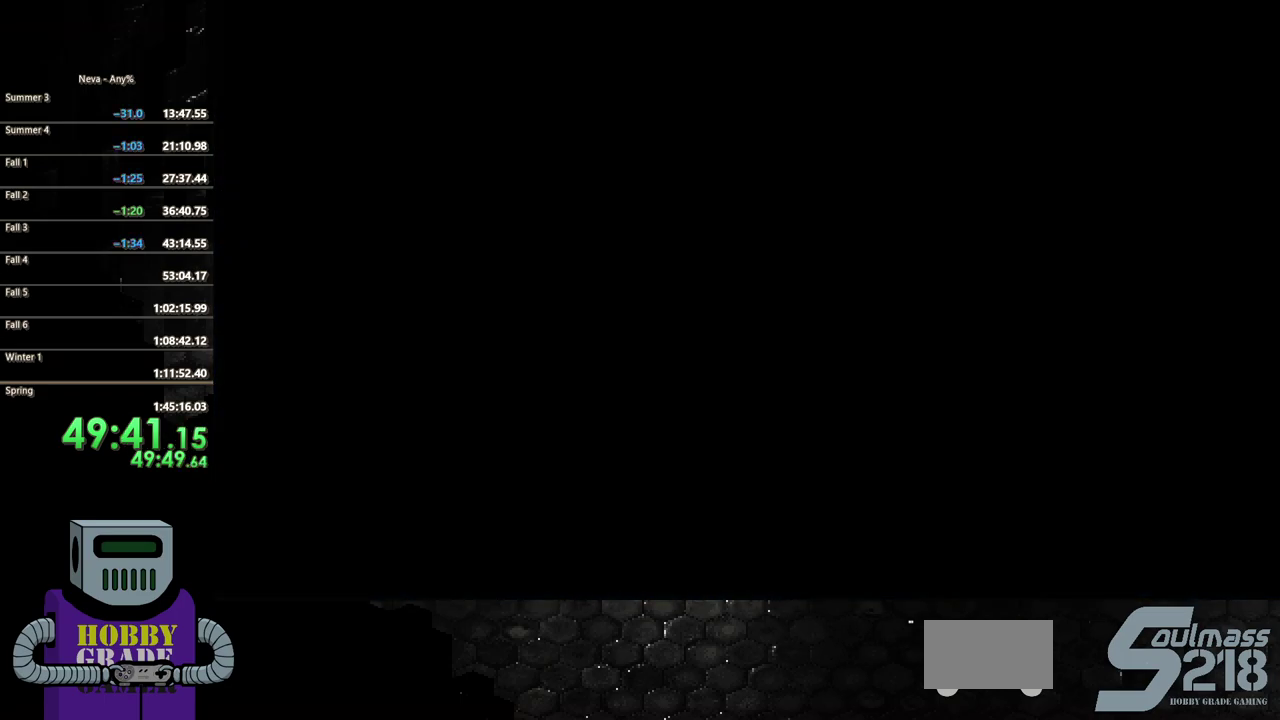
{"buttons": ["SQUARE"], "events": []}
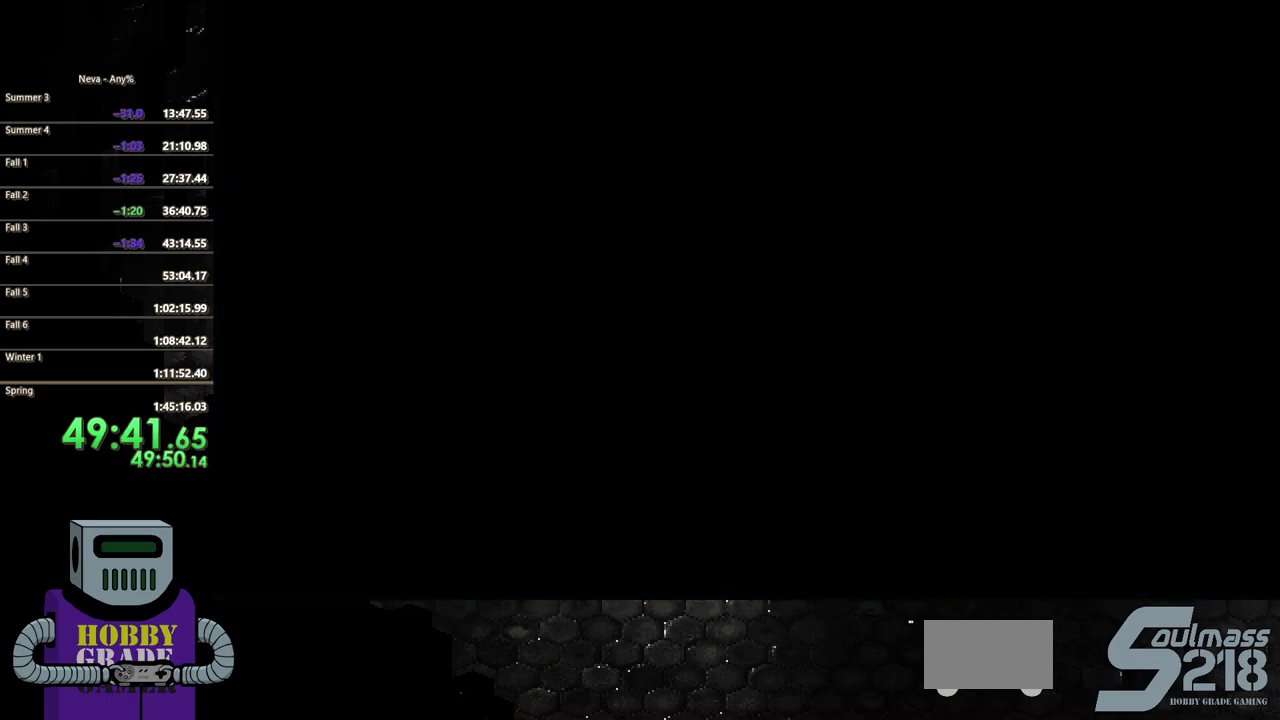
{"buttons": ["SQUARE"], "events": []}
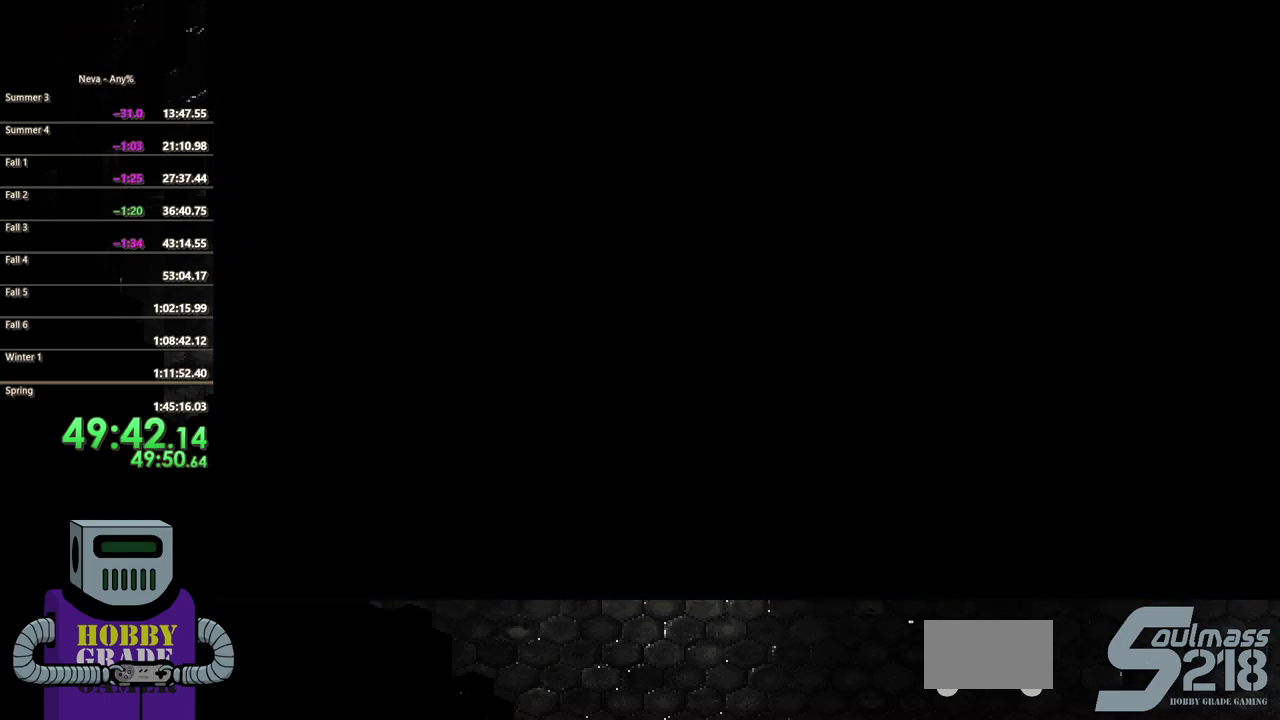
{"buttons": ["SQUARE"], "events": []}
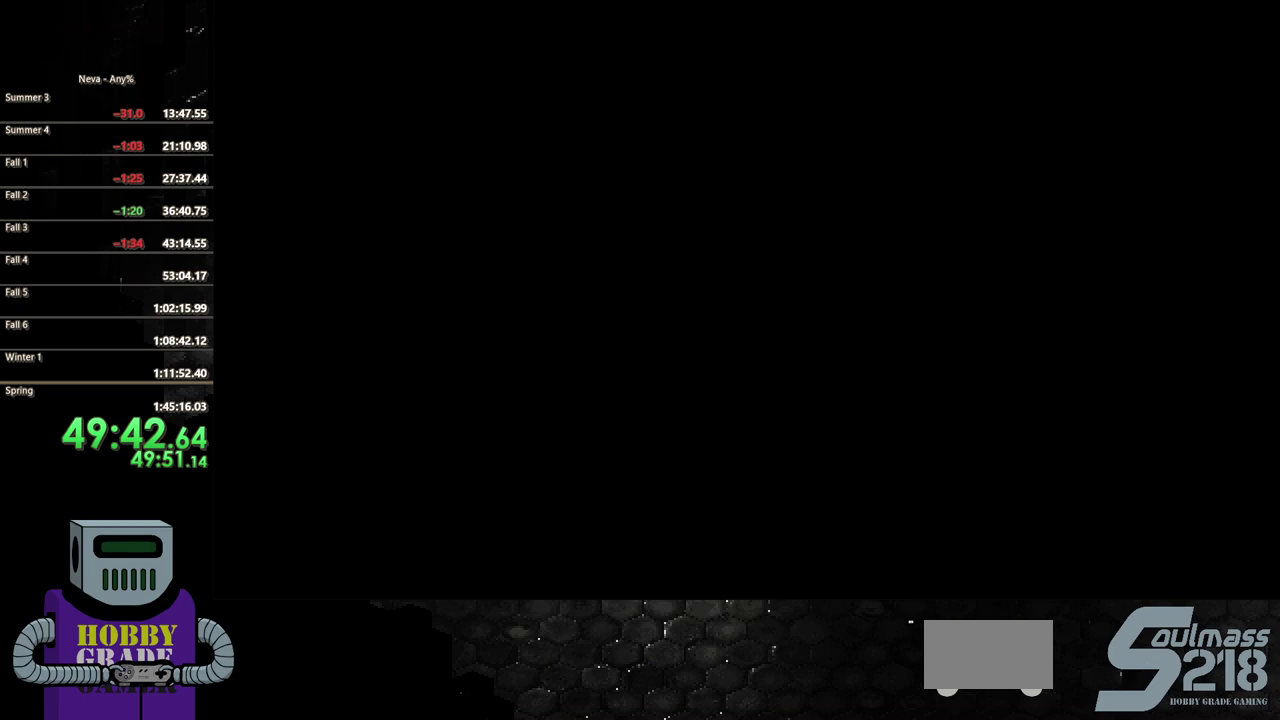
{"buttons": ["SQUARE"], "events": []}
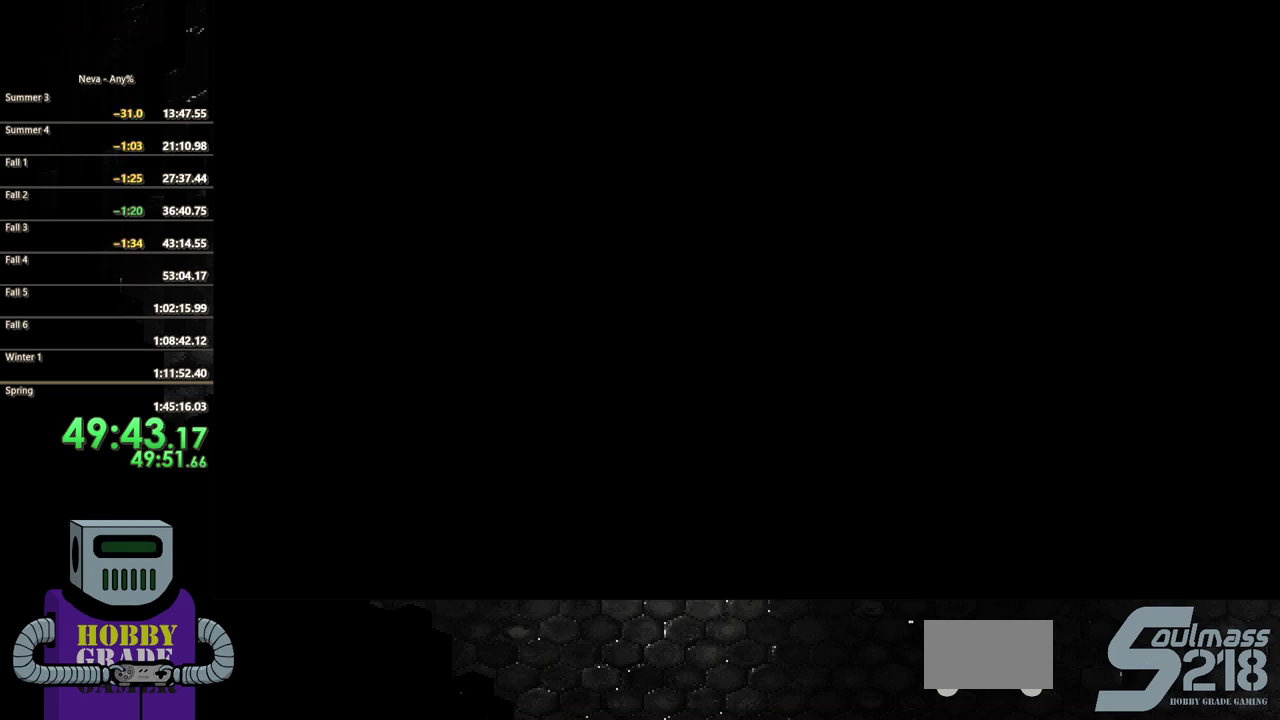
{"buttons": ["SQUARE"], "events": []}
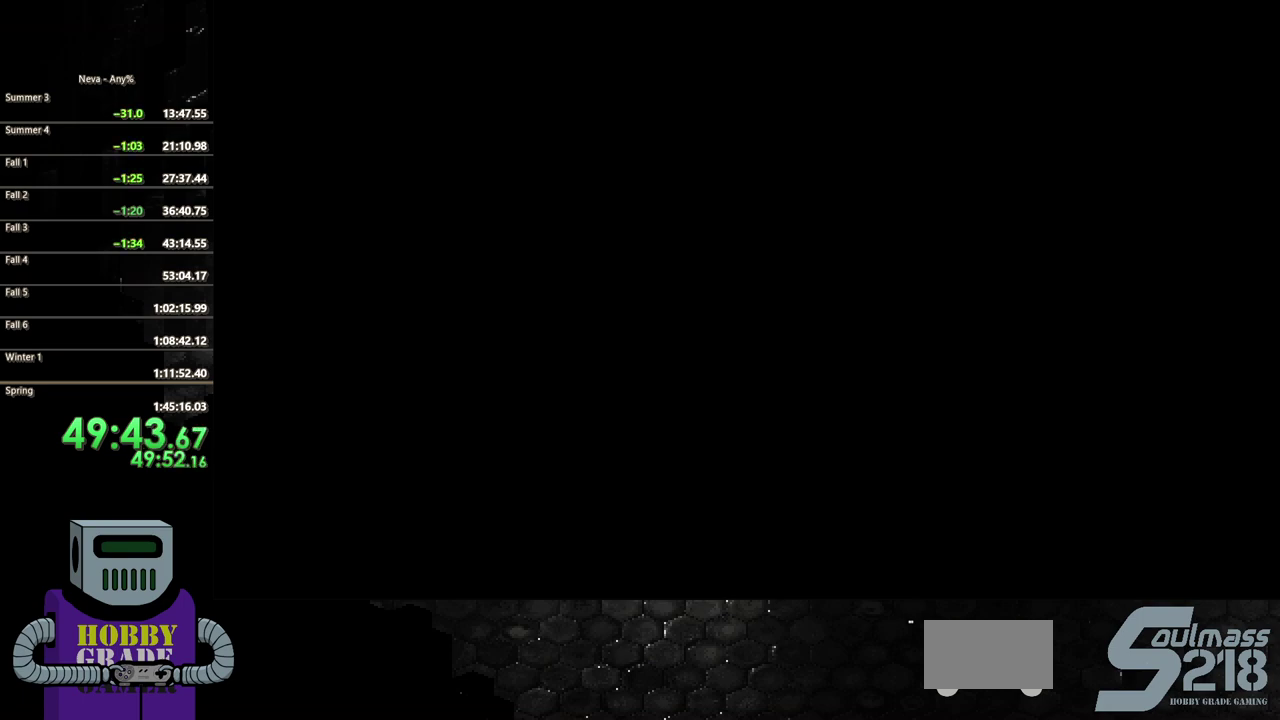
{"buttons": ["SQUARE"], "events": []}
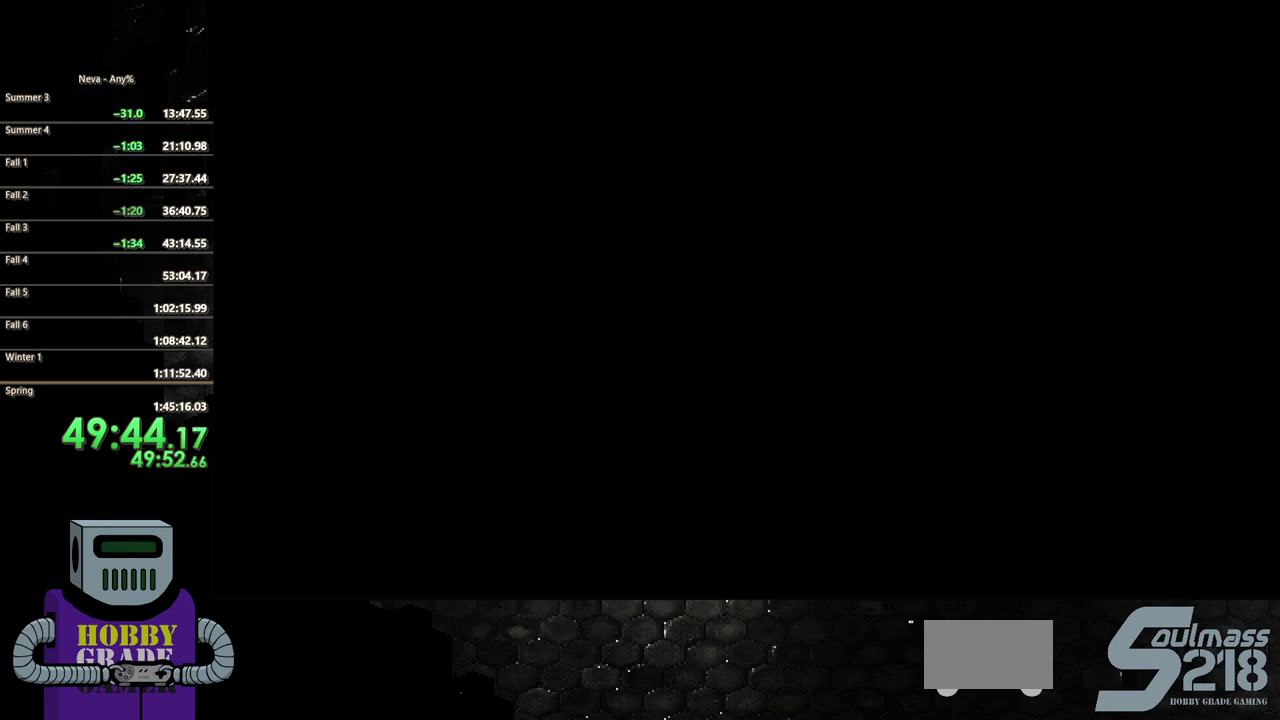
{"buttons": ["SQUARE"], "events": []}
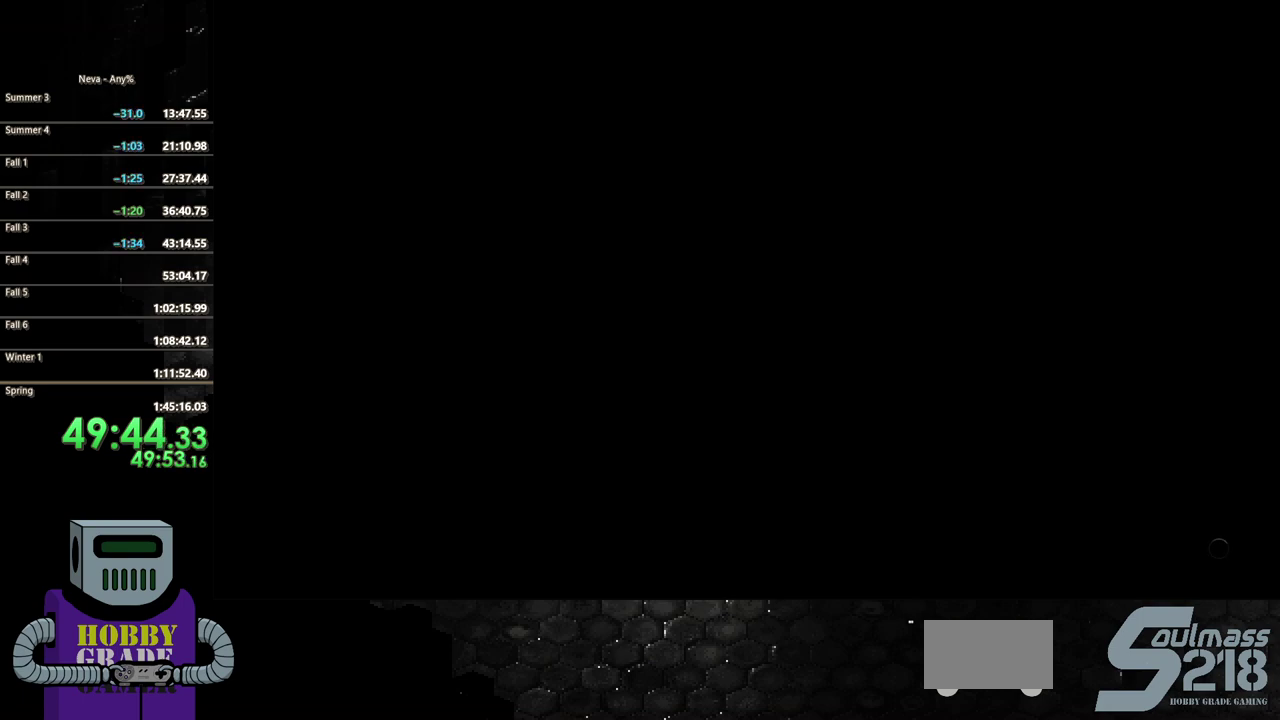
{"buttons": [], "events": [[300, "SQUARE", "up"]]}
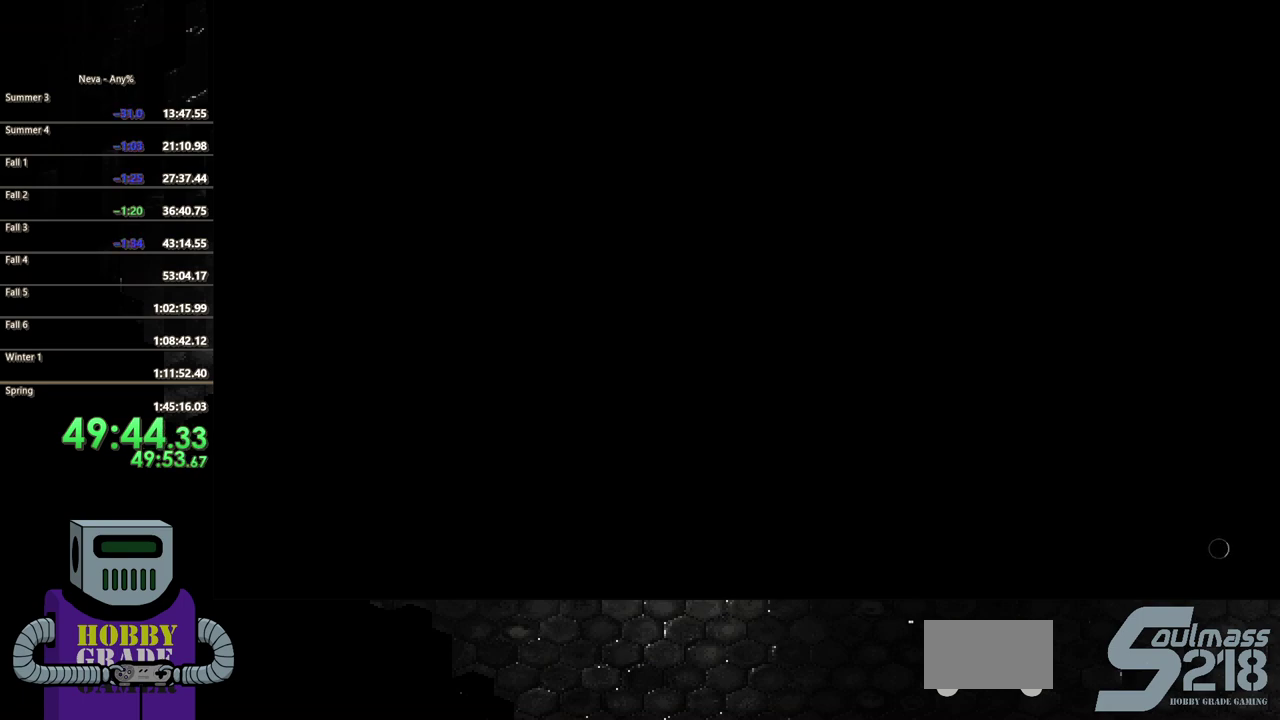
{"buttons": [], "events": []}
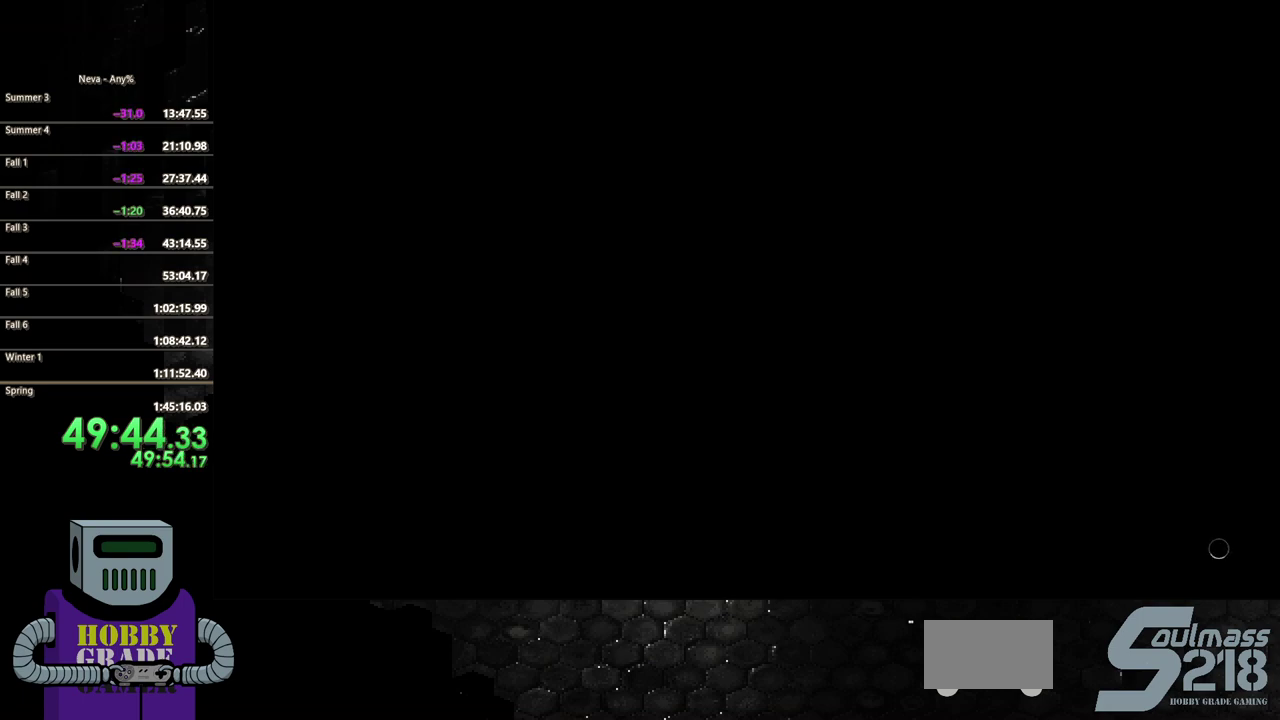
{"buttons": [], "events": []}
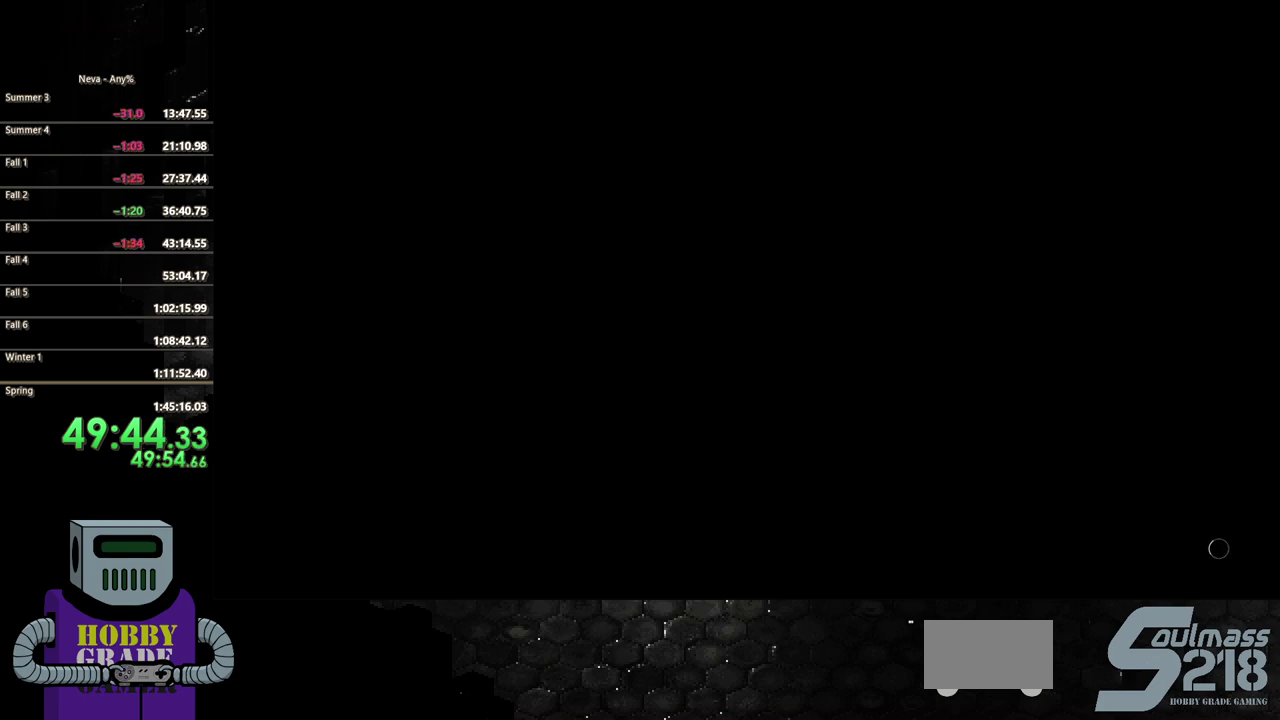
{"buttons": [], "events": []}
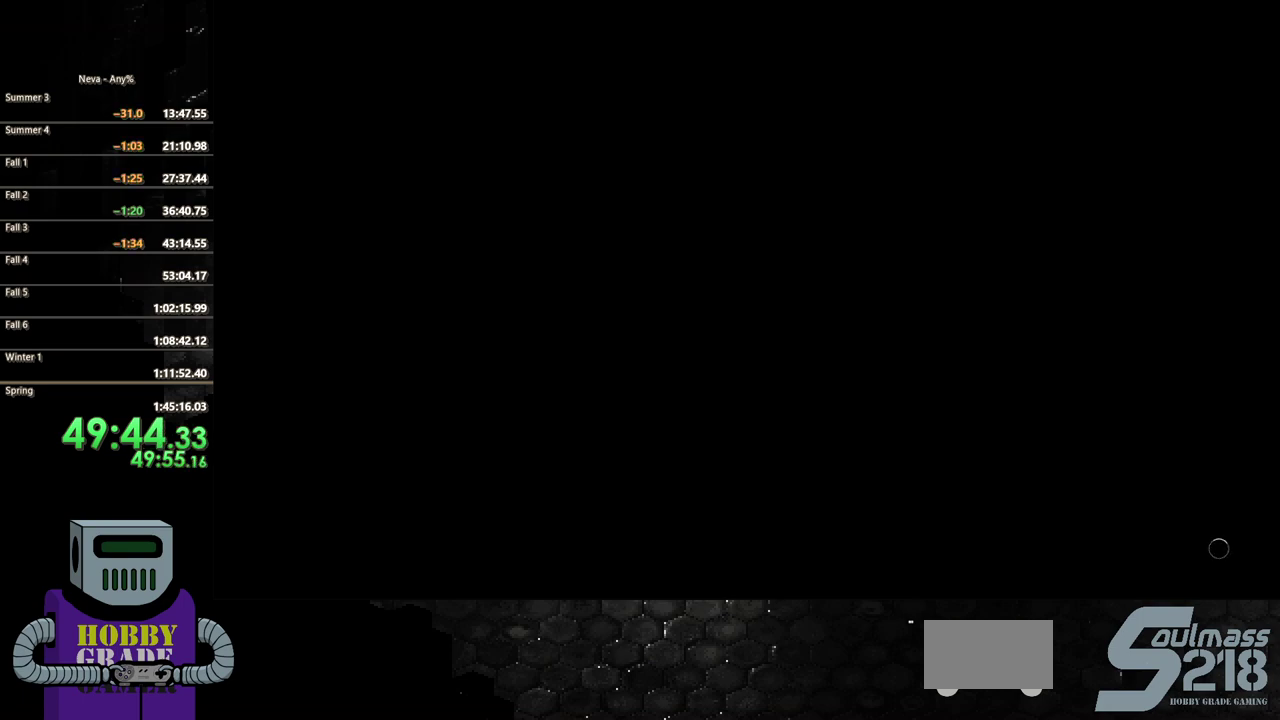
{"buttons": [], "events": []}
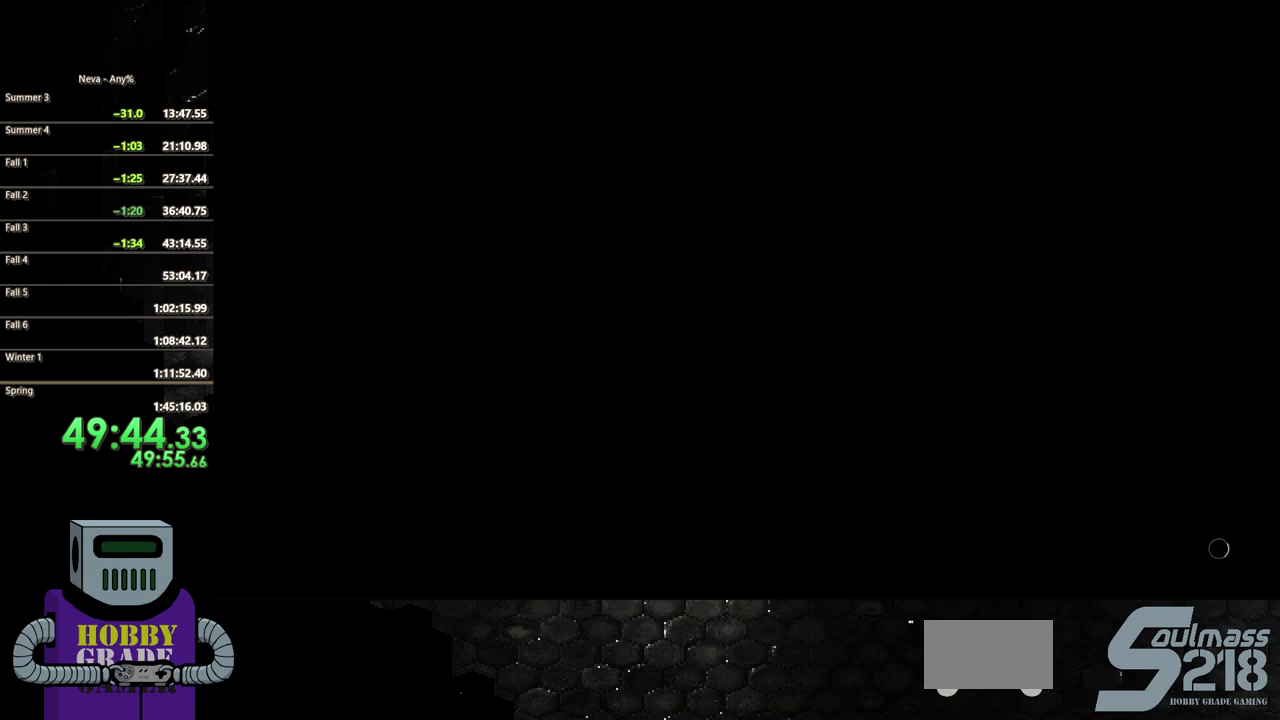
{"buttons": [], "events": []}
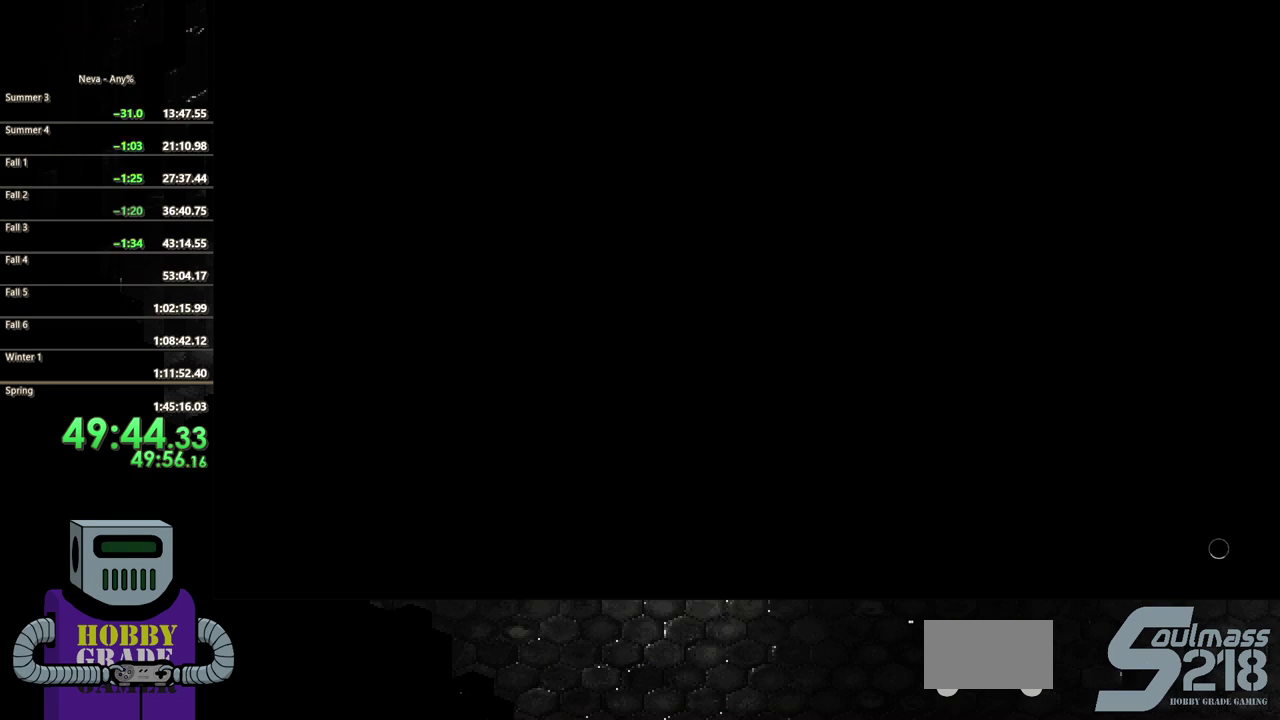
{"buttons": [], "events": []}
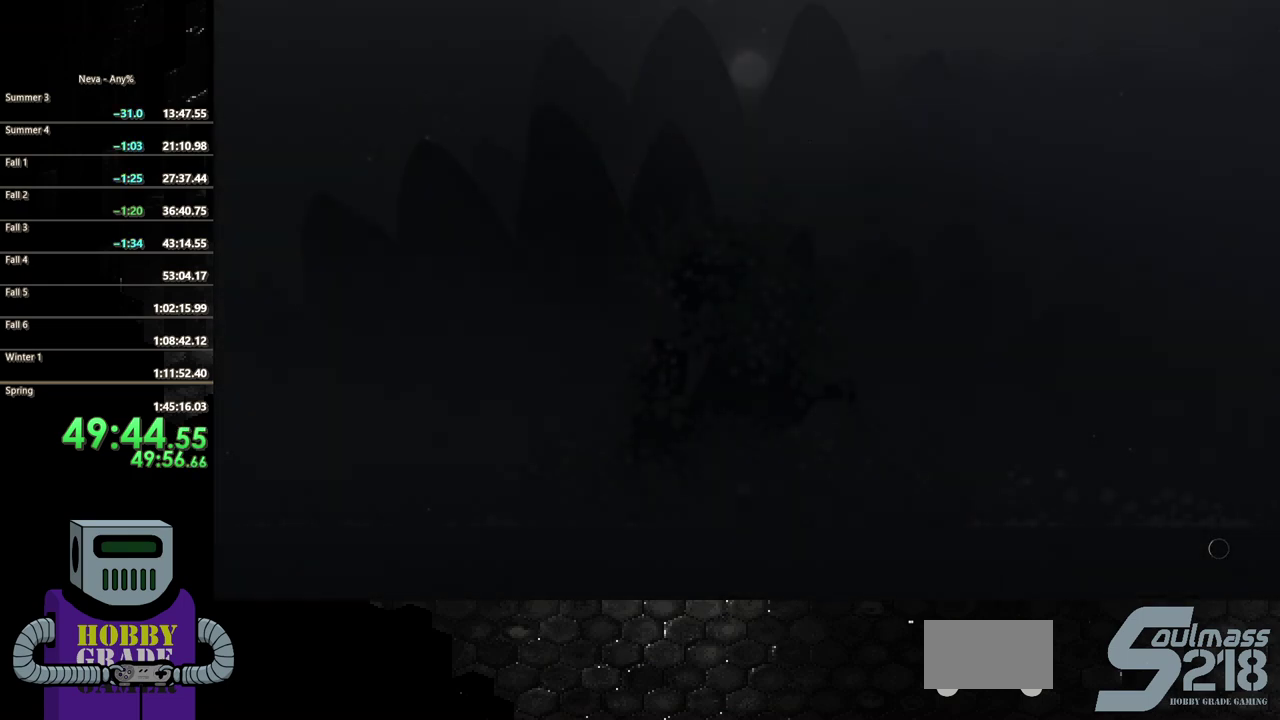
{"buttons": [], "events": []}
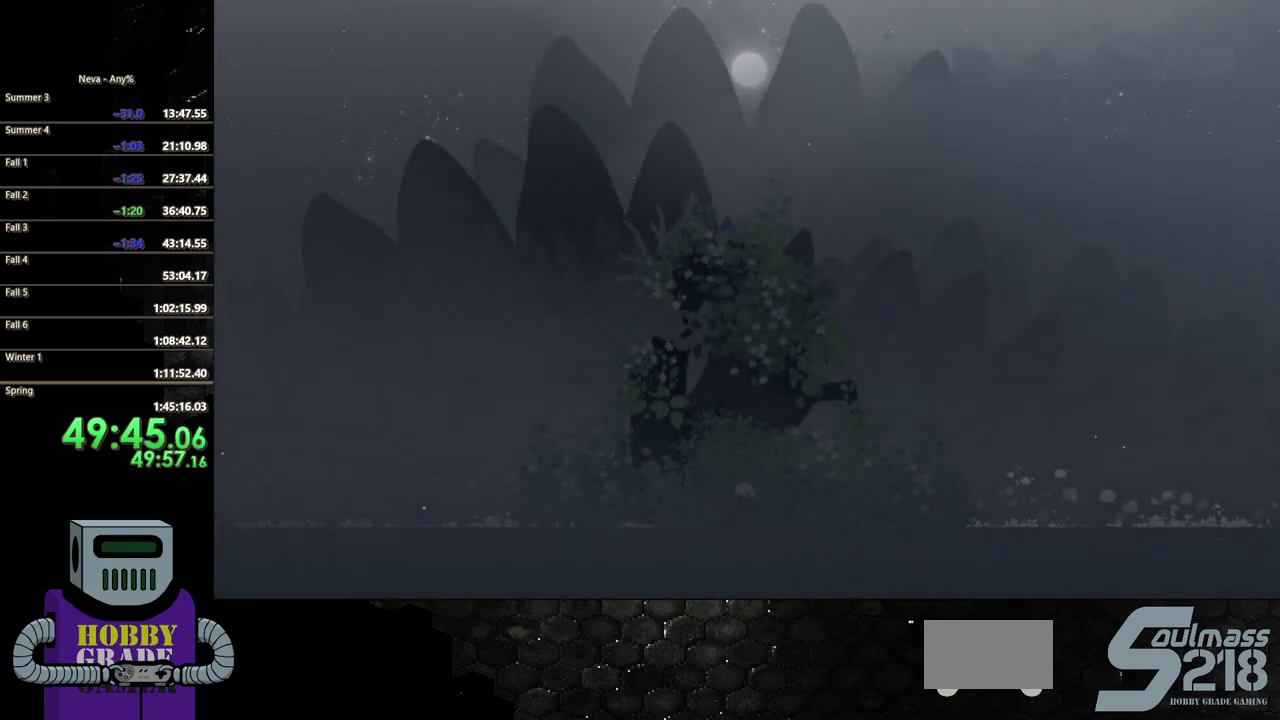
{"buttons": [], "events": []}
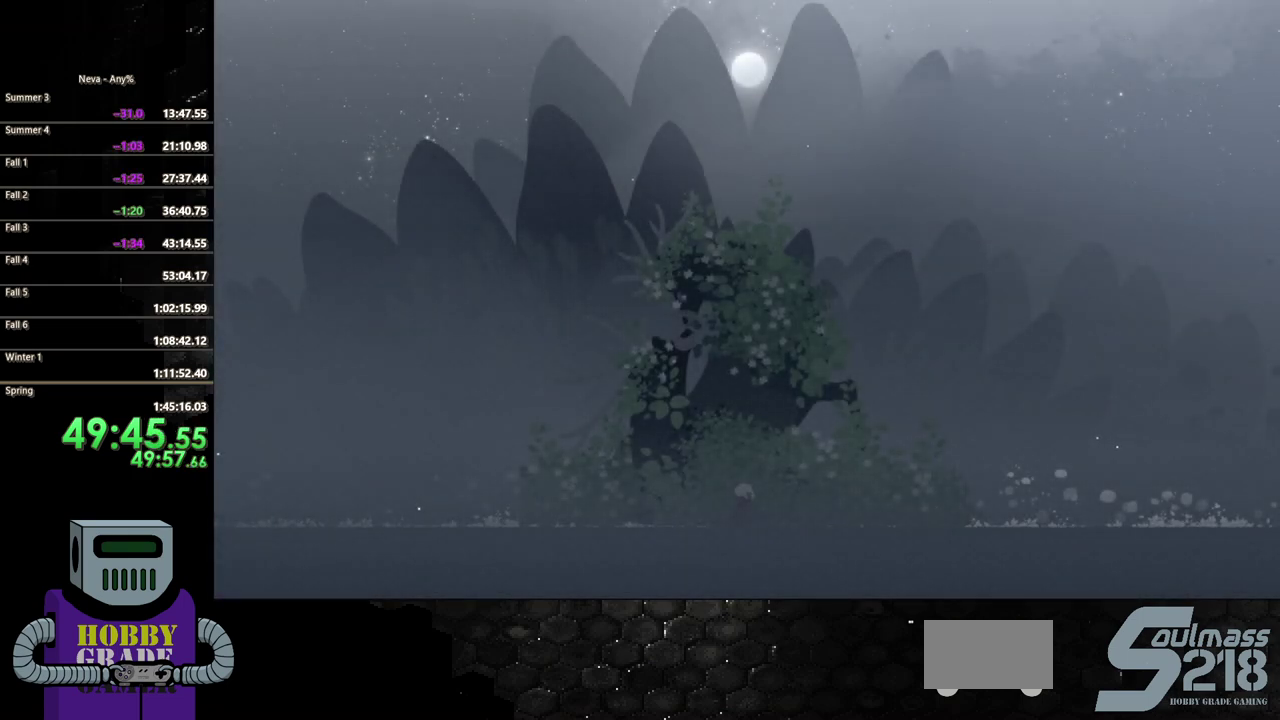
{"buttons": [], "events": []}
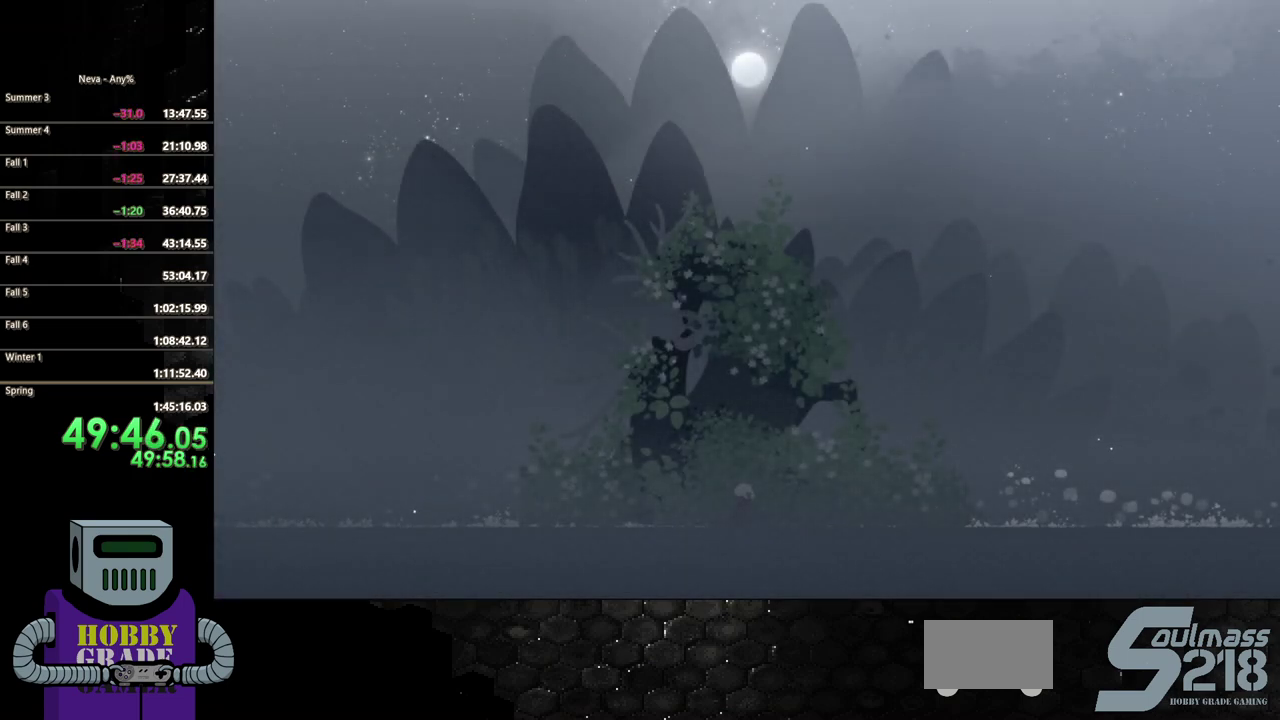
{"buttons": [], "events": [[317, "TRIANGLE", "down"], [417, "TRIANGLE", "up"]]}